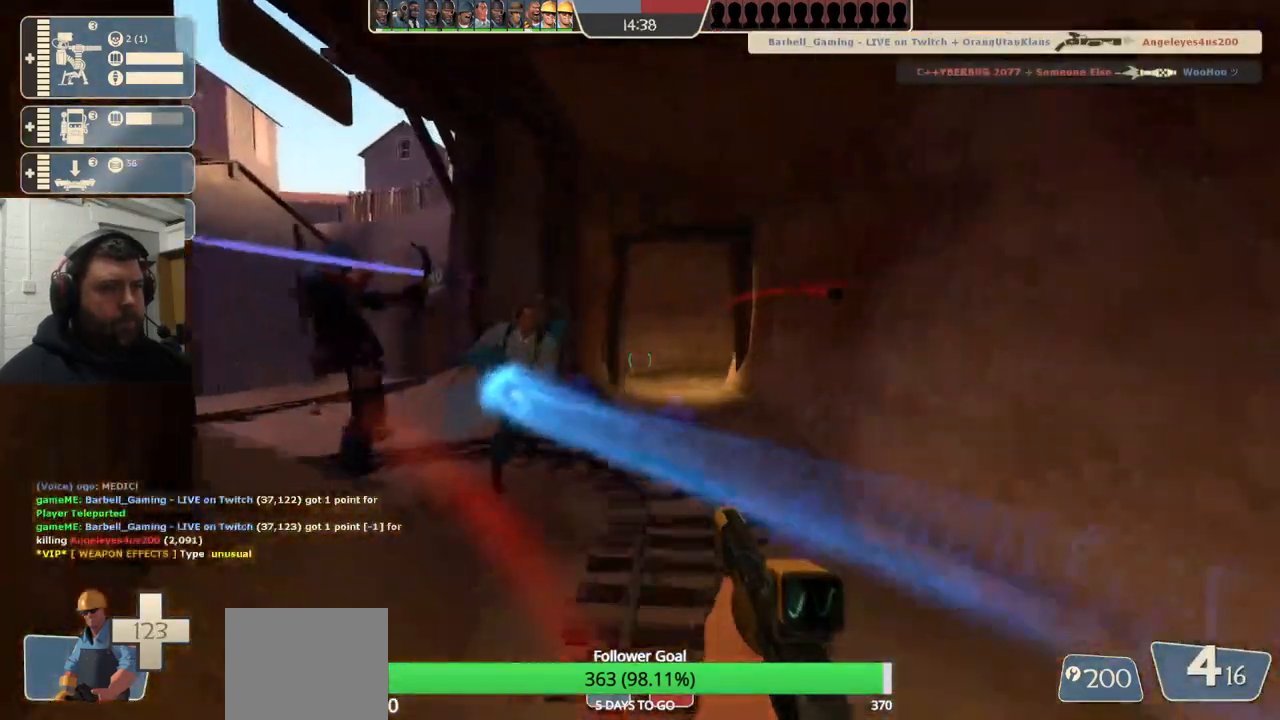
Gameplay with a controller (PlayStation layout); each line is a JSON object with the inputs held at the frame after it. "events" lists button and stick changes between this image and that frame as [ms after this image, input, new state], when the widget could be followed in between. Not read: L1.
{"buttons": [], "left_stick": "up-left", "right_stick": "center", "events": [[250, "R2", "down"], [317, "left_stick", "up-left"], [417, "R2", "up"]]}
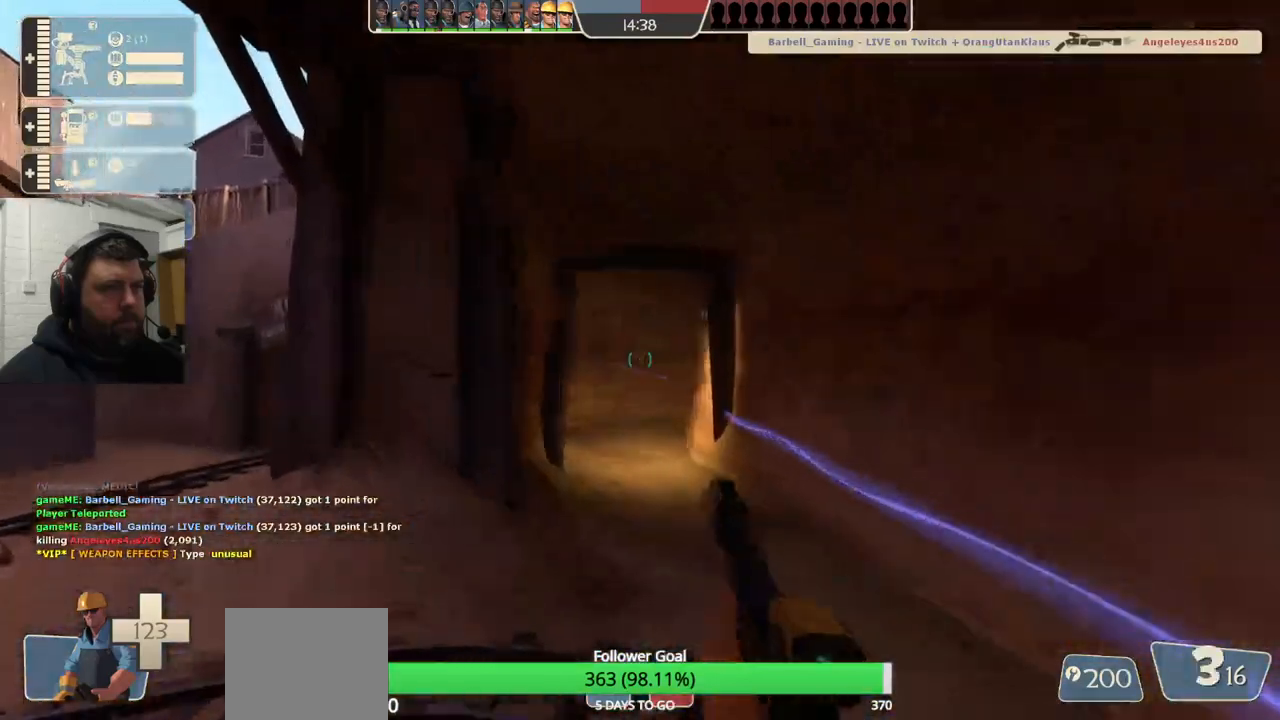
{"buttons": [], "left_stick": "up-left", "right_stick": "left", "events": [[233, "left_stick", "left"], [317, "right_stick", "left"], [433, "left_stick", "up-left"]]}
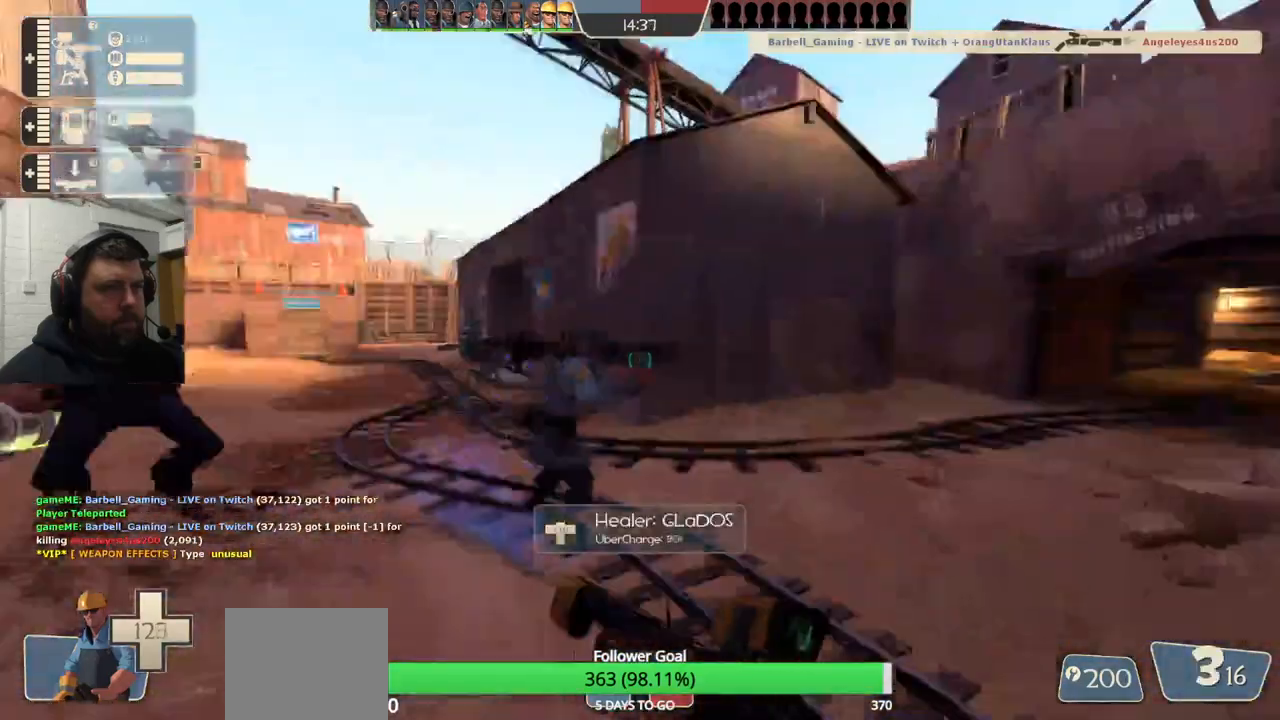
{"buttons": [], "left_stick": "up-left", "right_stick": "center", "events": [[33, "right_stick", "center"], [100, "SQUARE", "down"], [183, "SQUARE", "up"]]}
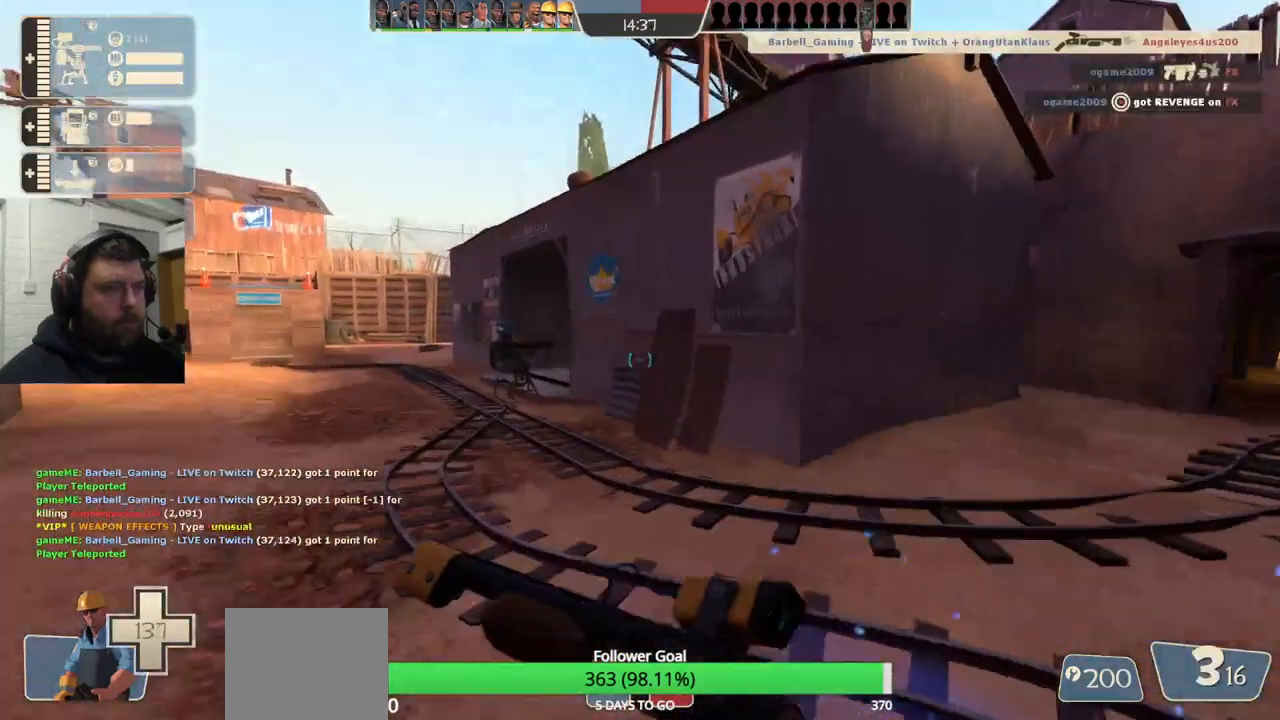
{"buttons": [], "left_stick": "up-left", "right_stick": "center", "events": []}
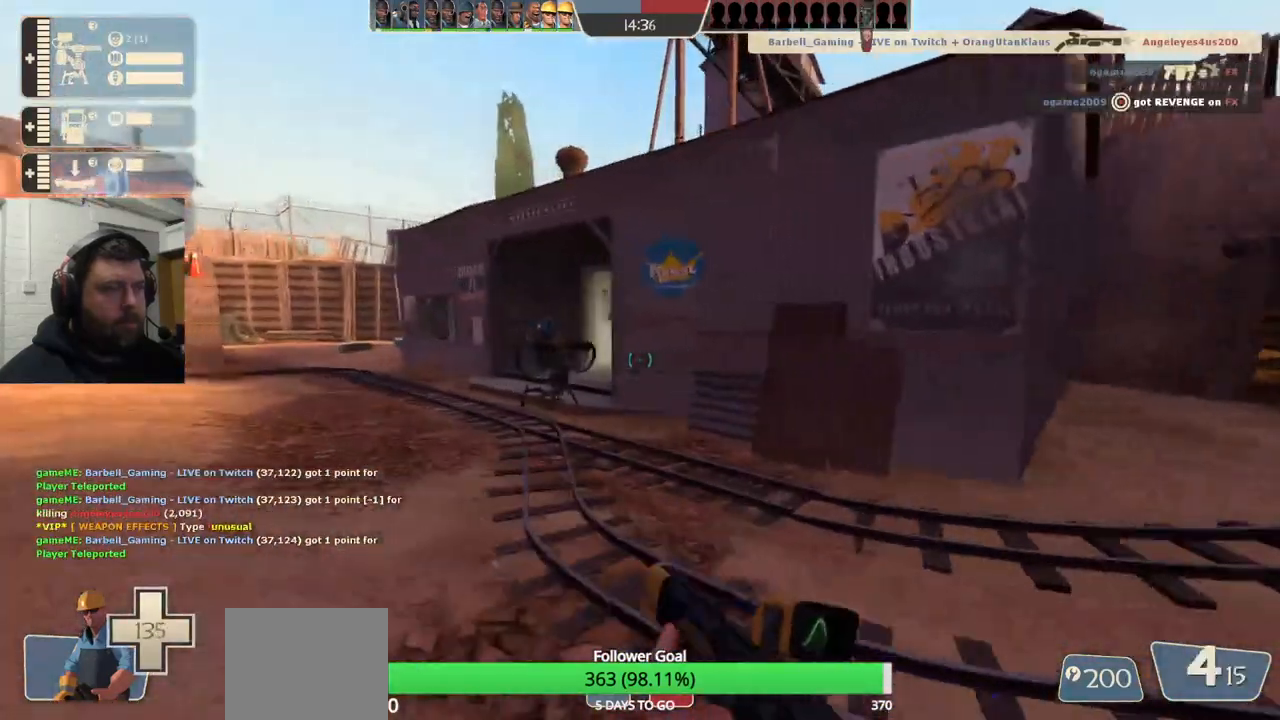
{"buttons": [], "left_stick": "up-left", "right_stick": "center", "events": []}
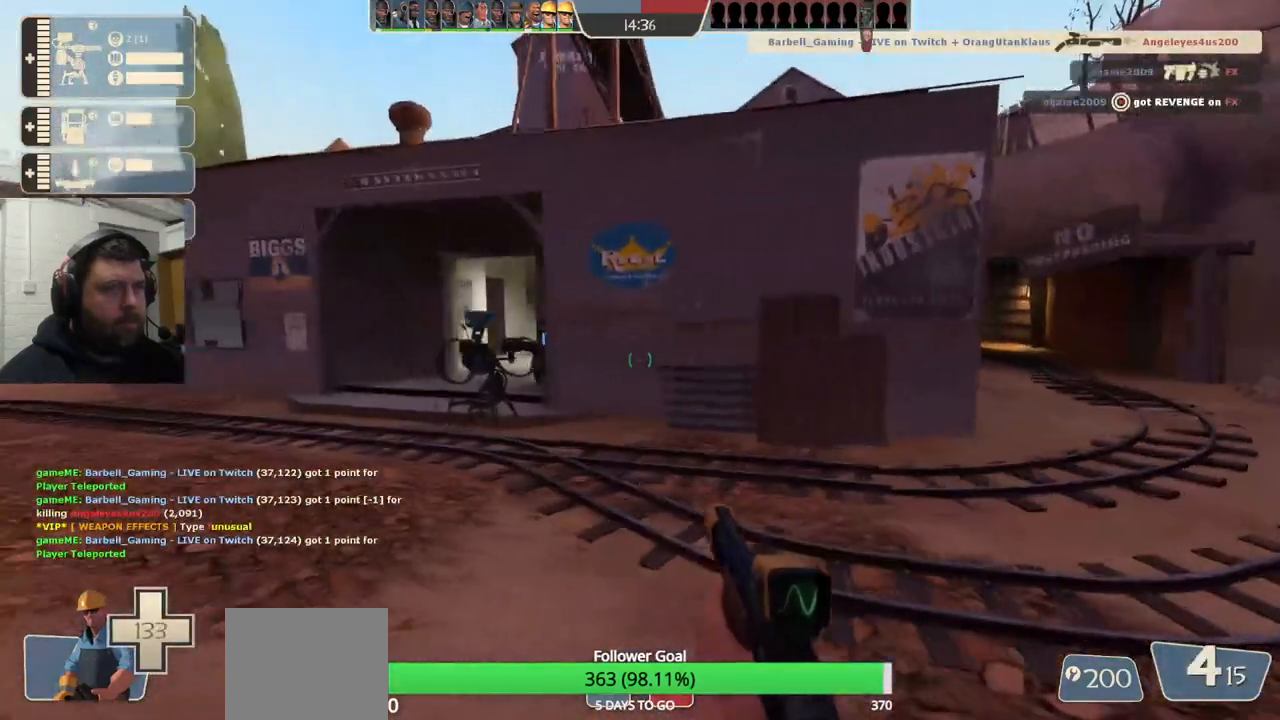
{"buttons": [], "left_stick": "up-left", "right_stick": "center", "events": []}
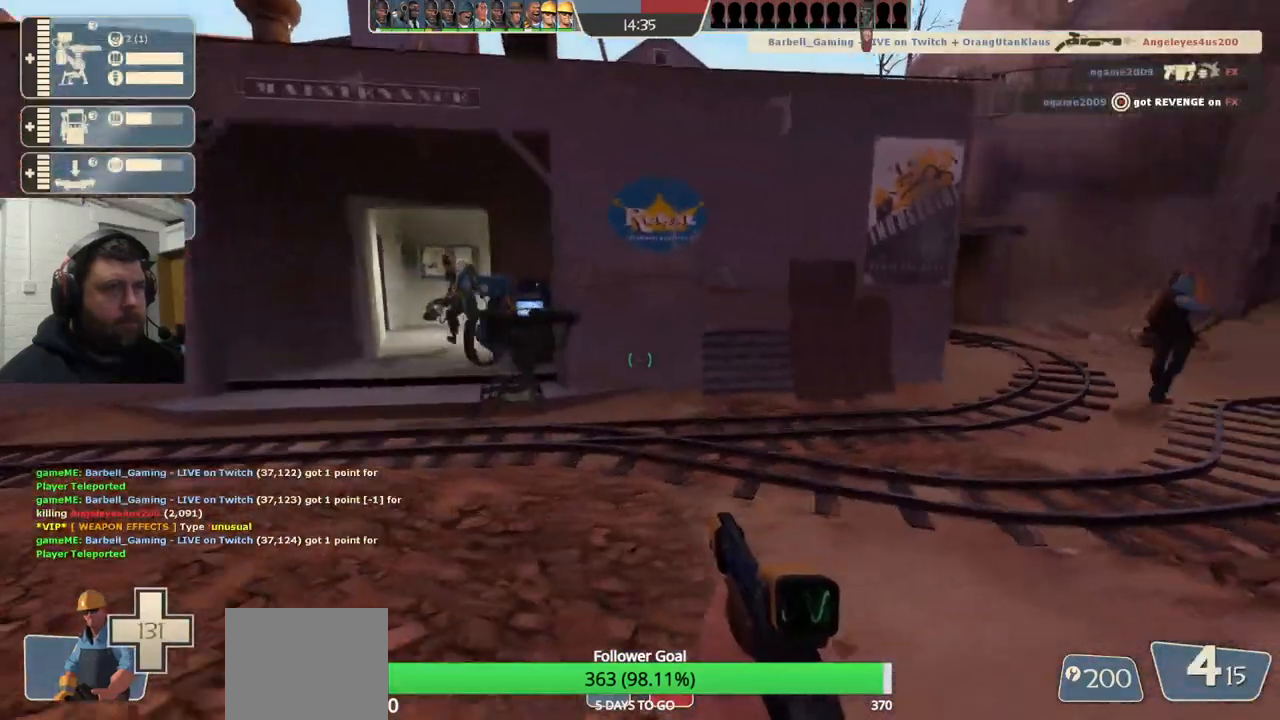
{"buttons": [], "left_stick": "up-left", "right_stick": "center", "events": []}
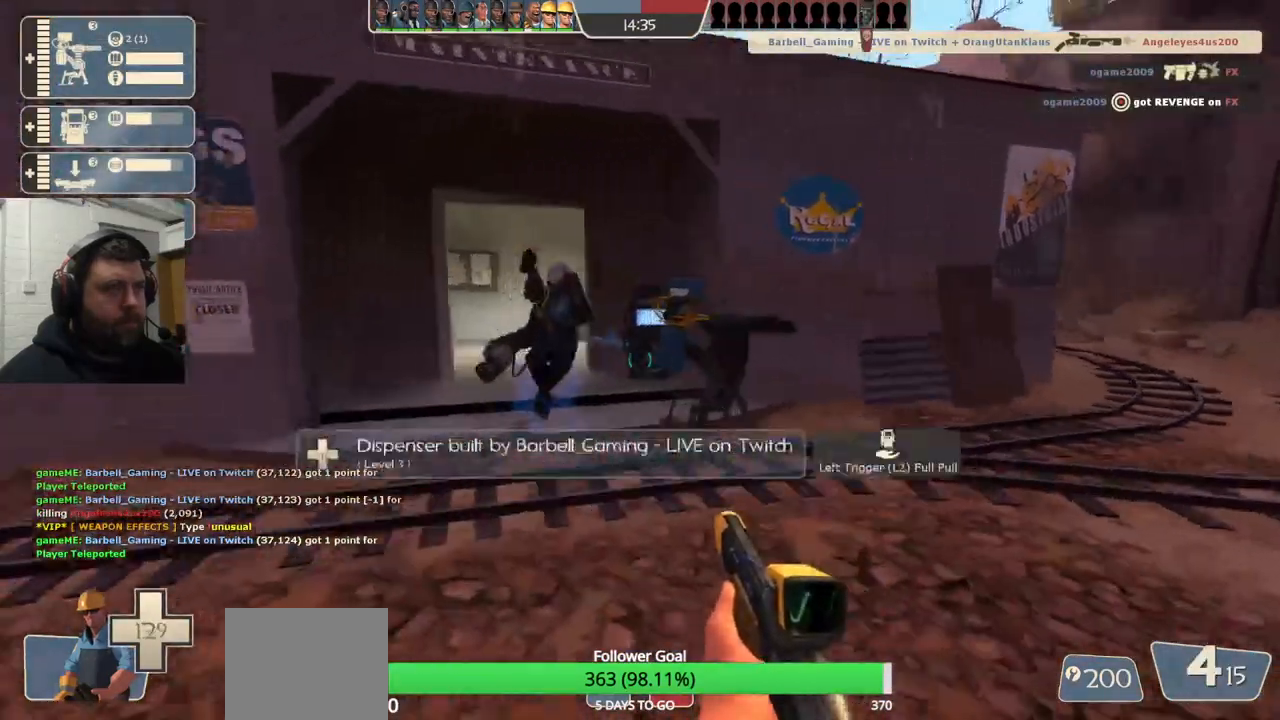
{"buttons": [], "left_stick": "up-left", "right_stick": "center", "events": []}
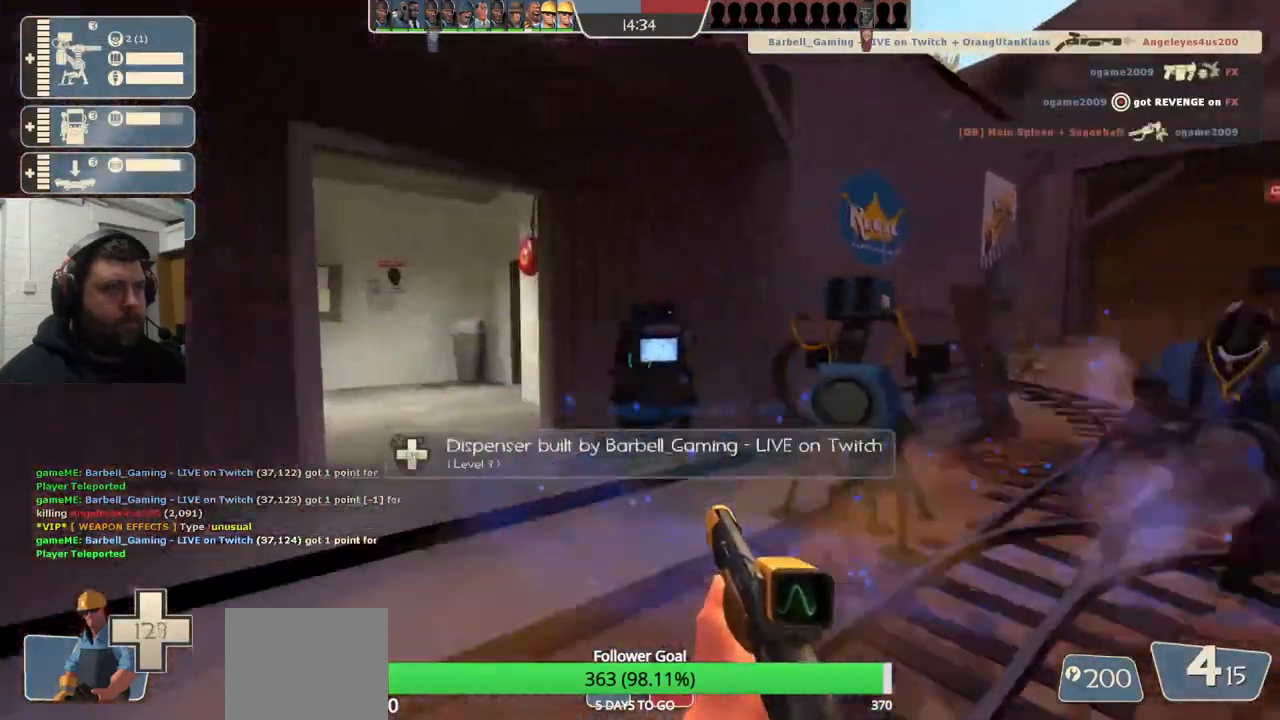
{"buttons": [], "left_stick": "right", "right_stick": "center", "events": [[83, "L2", "down"], [117, "left_stick", "up-right"], [217, "left_stick", "right"], [233, "L2", "up"]]}
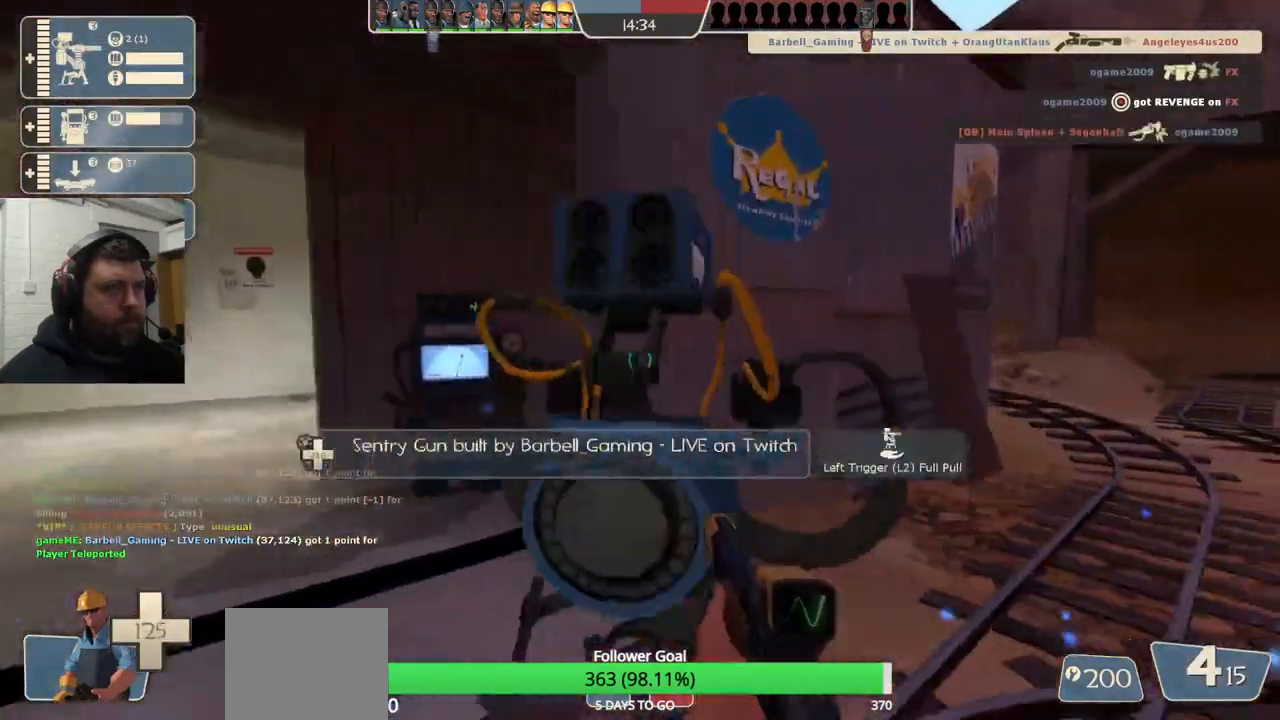
{"buttons": [], "left_stick": "down-left", "right_stick": "center", "events": [[83, "left_stick", "down-right"], [333, "left_stick", "down"], [433, "left_stick", "down-left"]]}
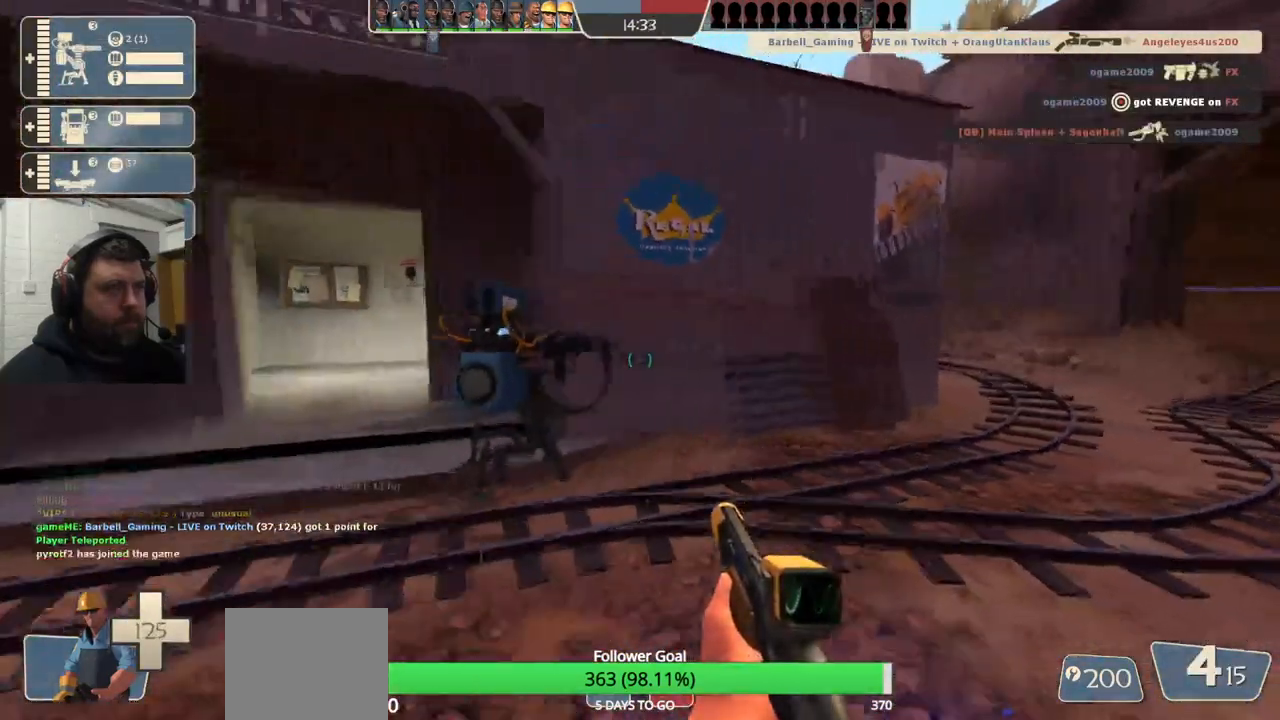
{"buttons": [], "left_stick": "up-left", "right_stick": "center", "events": [[50, "left_stick", "left"], [150, "left_stick", "up-left"]]}
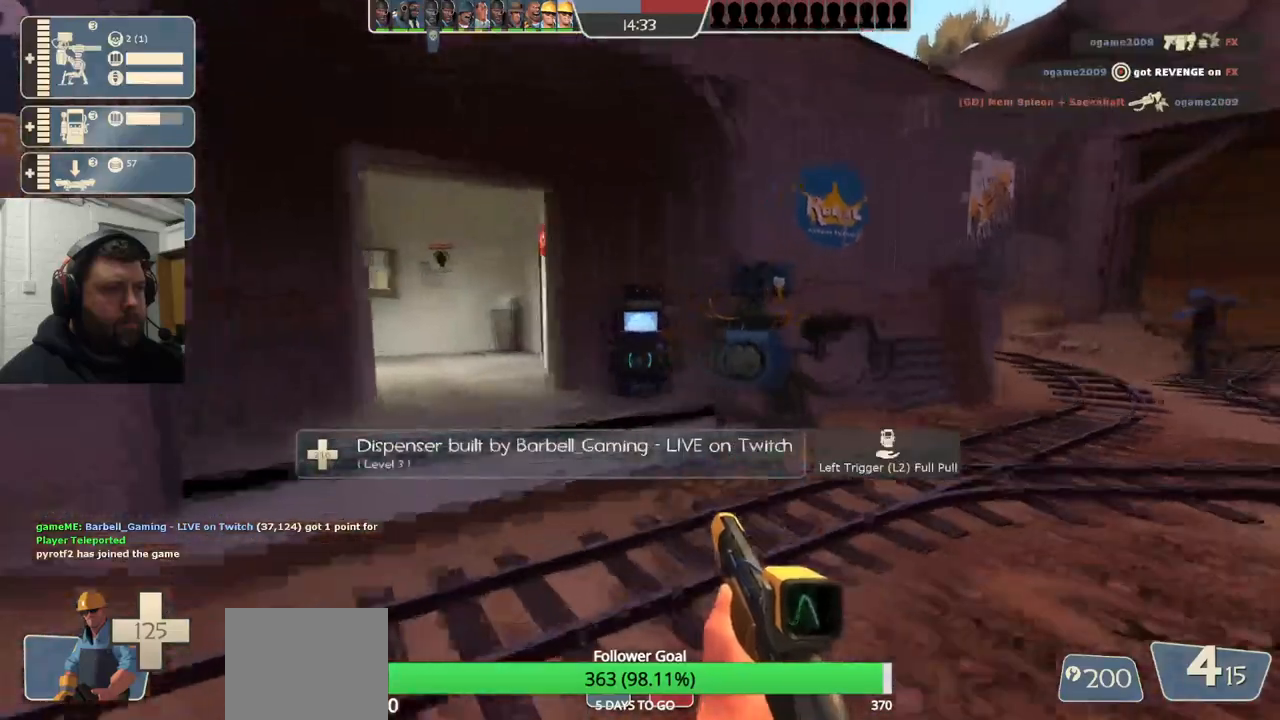
{"buttons": [], "left_stick": "right", "right_stick": "center", "events": [[167, "left_stick", "up-right"], [183, "L2", "down"], [350, "L2", "up"], [350, "left_stick", "right"]]}
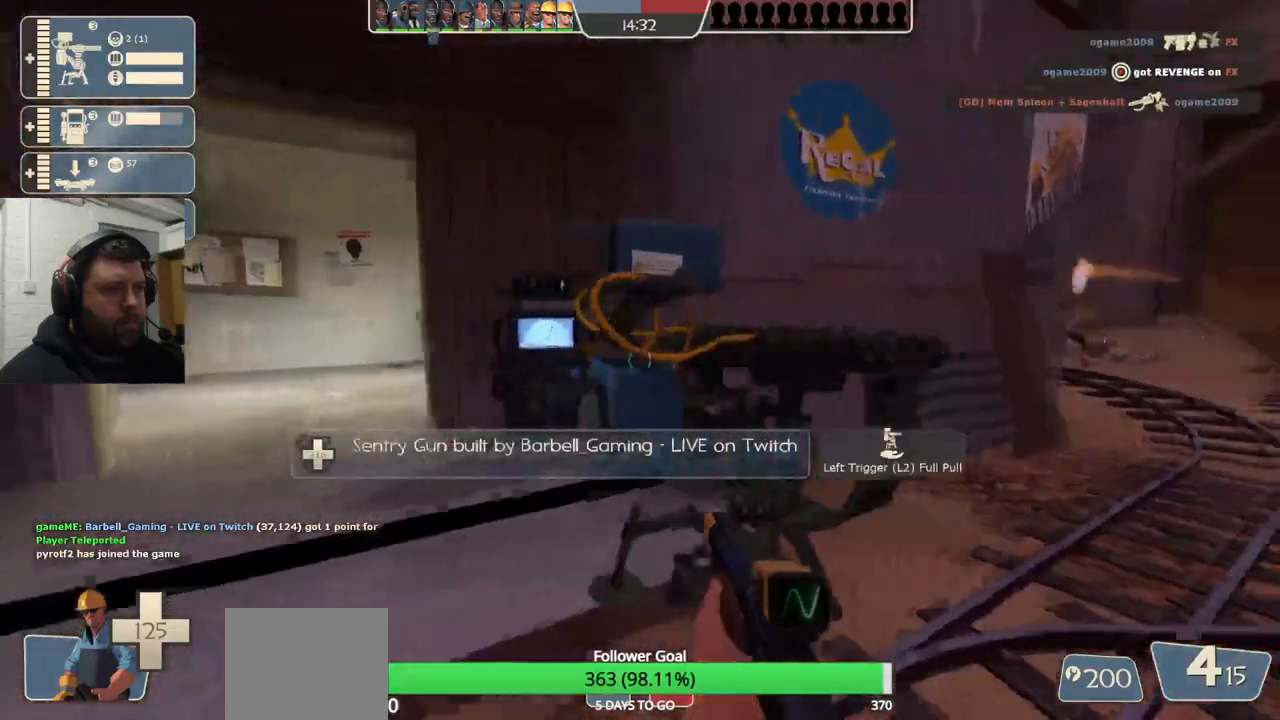
{"buttons": [], "left_stick": "up-left", "right_stick": "center", "events": [[100, "left_stick", "left"], [500, "left_stick", "up-left"]]}
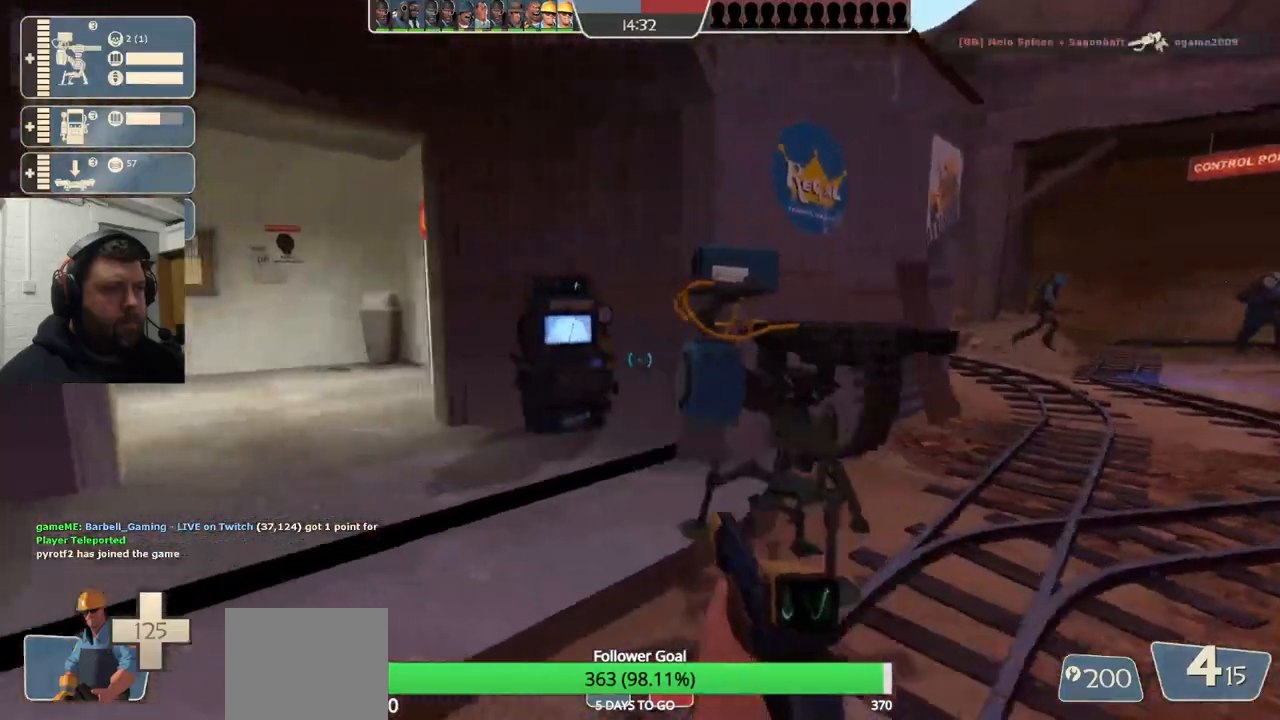
{"buttons": [], "left_stick": "right", "right_stick": "center", "events": [[100, "L2", "down"], [167, "left_stick", "up-right"], [233, "L2", "up"], [233, "left_stick", "right"]]}
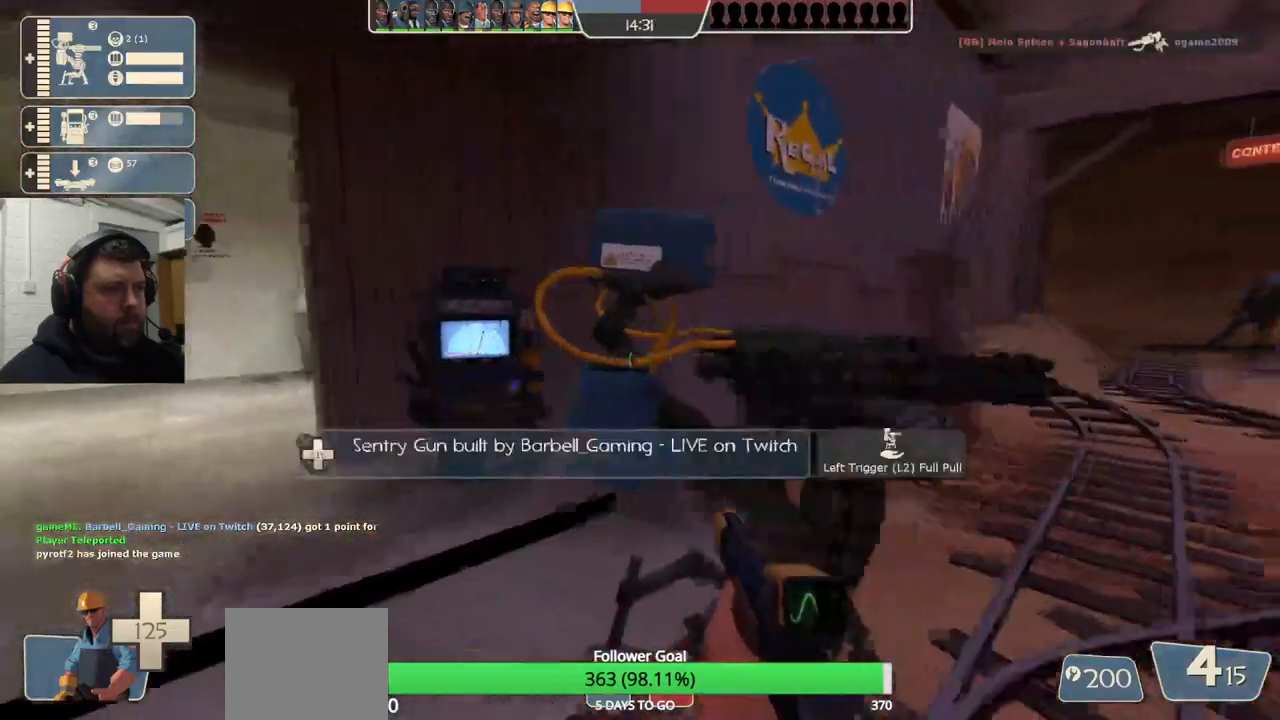
{"buttons": [], "left_stick": "up-left", "right_stick": "center", "events": [[67, "left_stick", "down-left"], [250, "left_stick", "up-left"]]}
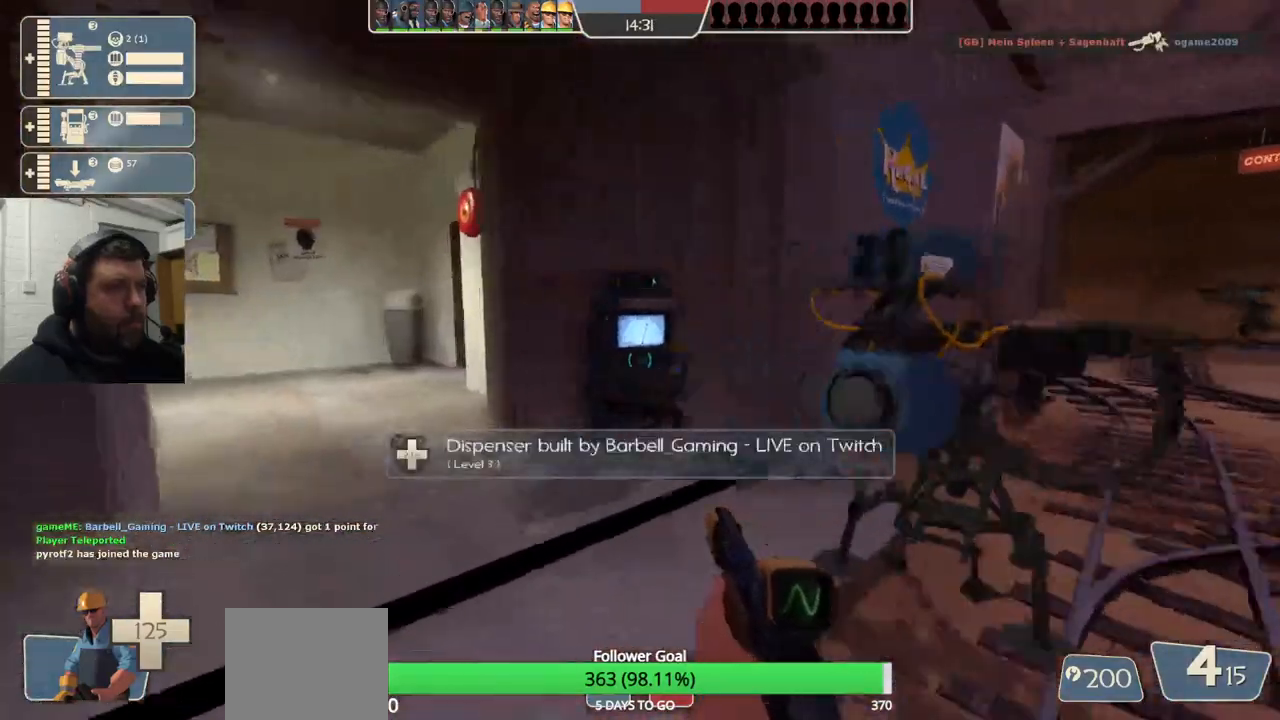
{"buttons": [], "left_stick": "down", "right_stick": "center", "events": [[117, "left_stick", "up"], [300, "L2", "down"], [450, "left_stick", "down"], [467, "L2", "up"]]}
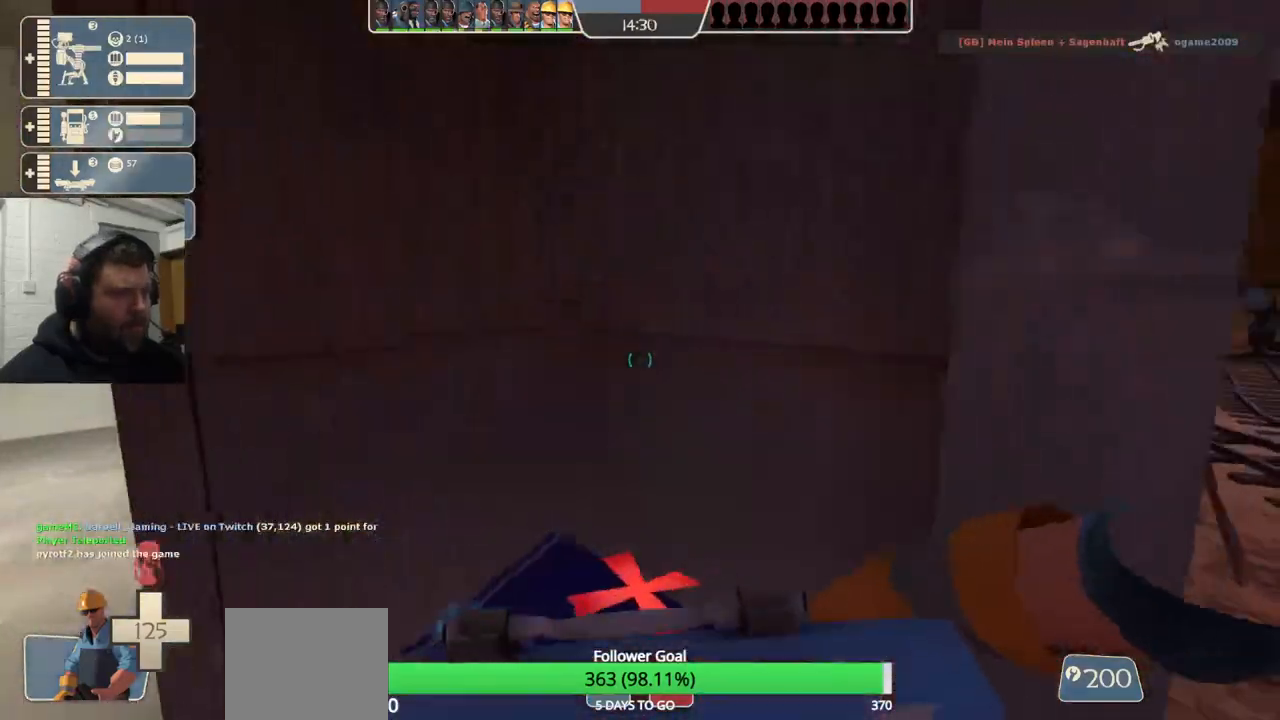
{"buttons": [], "left_stick": "down-right", "right_stick": "center", "events": [[300, "left_stick", "down-right"]]}
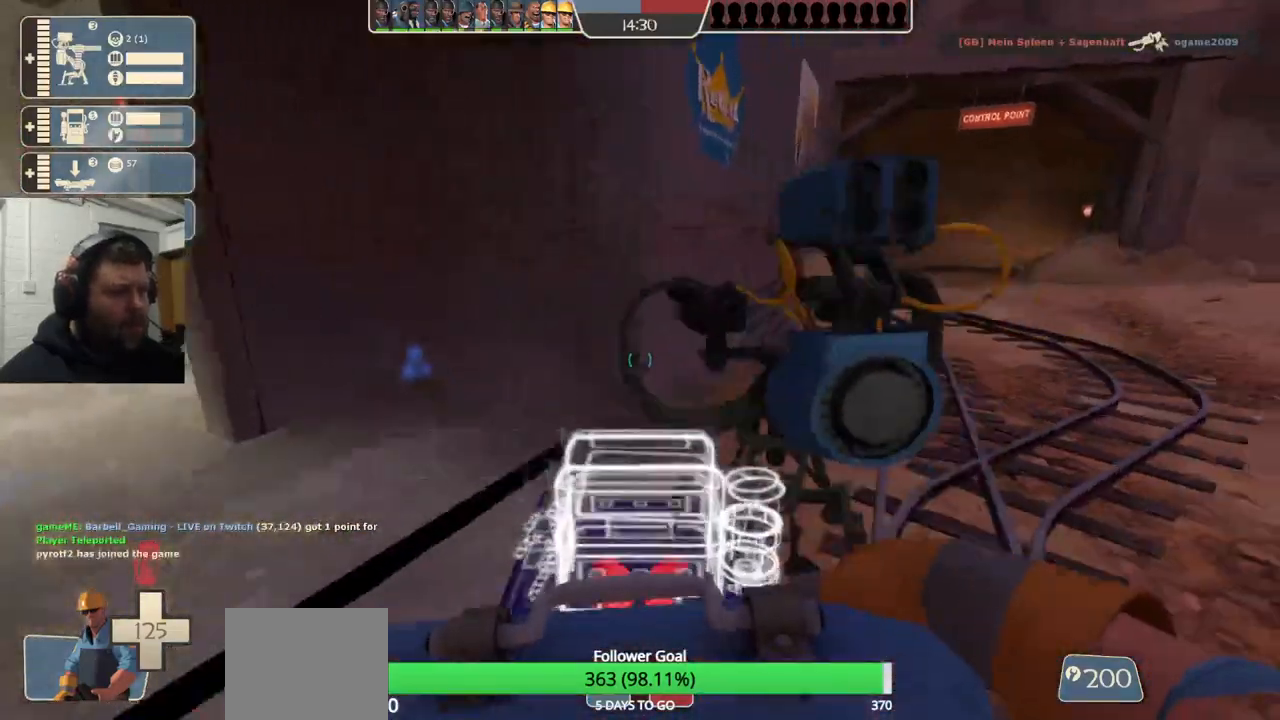
{"buttons": [], "left_stick": "up-right", "right_stick": "right", "events": [[33, "left_stick", "up-right"], [500, "right_stick", "right"]]}
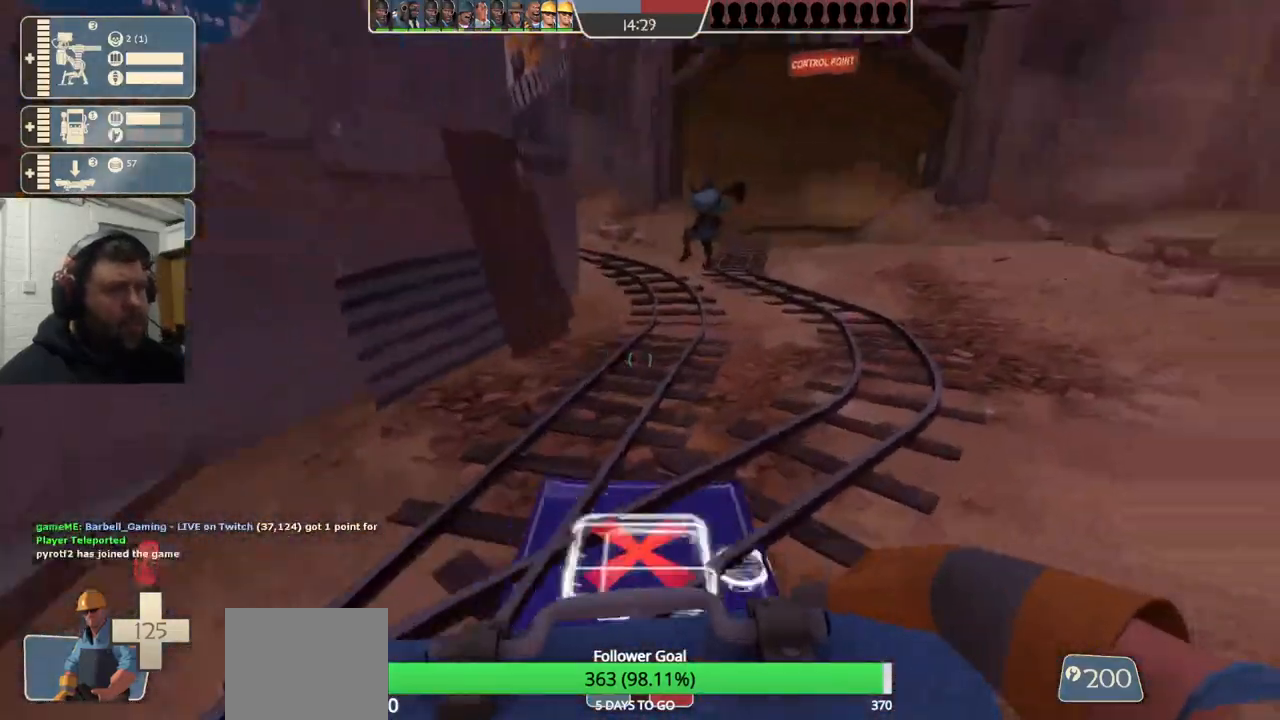
{"buttons": [], "left_stick": "up", "right_stick": "center", "events": [[67, "right_stick", "center"], [250, "CROSS", "down"], [317, "left_stick", "up"], [450, "CROSS", "up"]]}
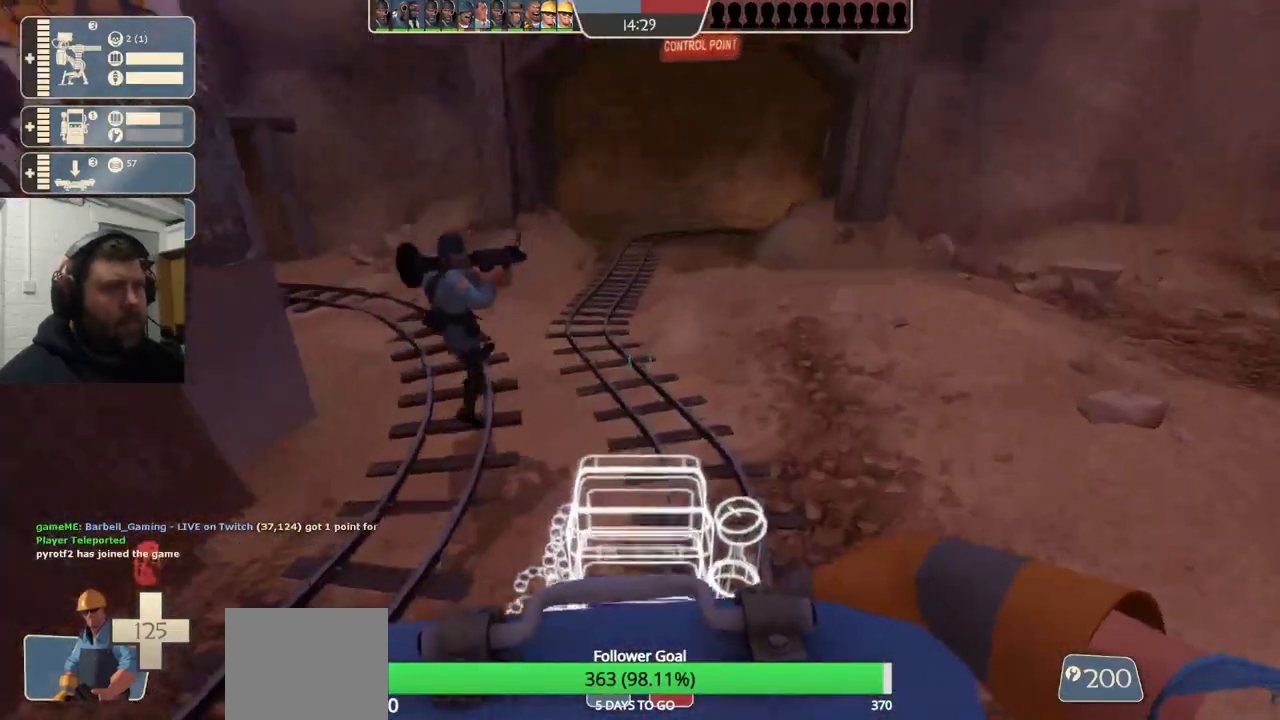
{"buttons": [], "left_stick": "up-left", "right_stick": "center", "events": [[467, "left_stick", "up-left"]]}
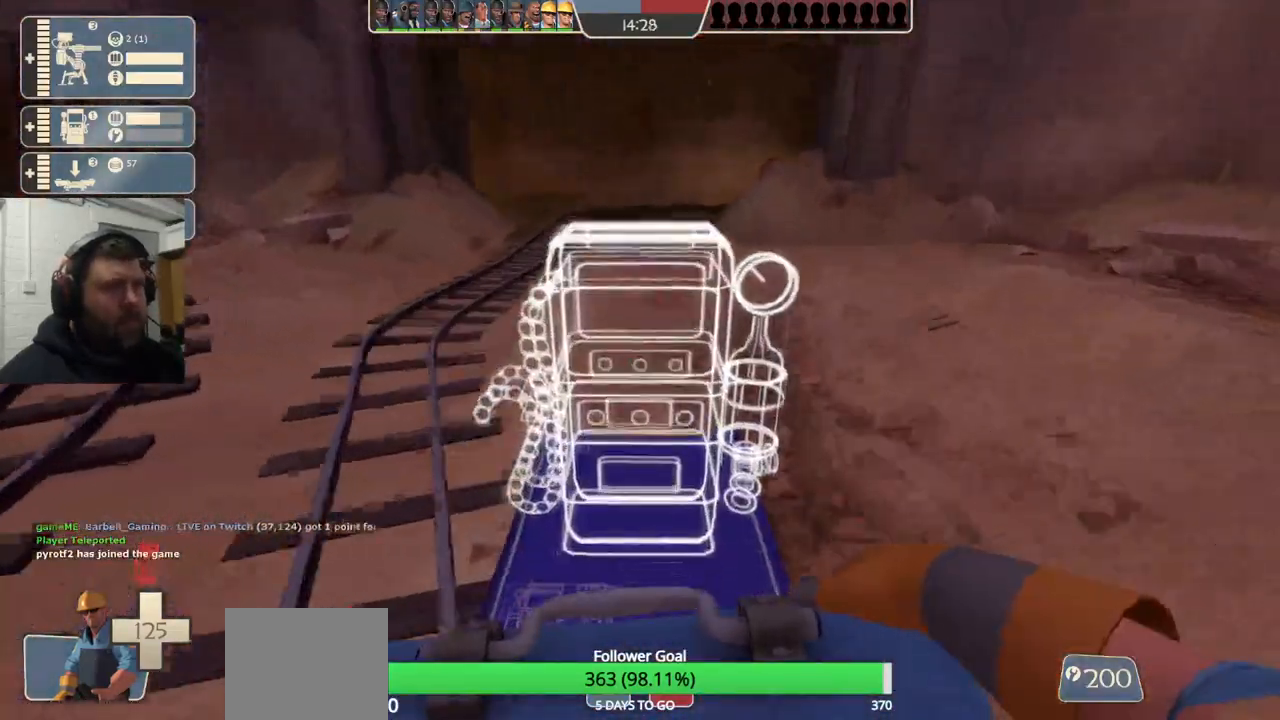
{"buttons": [], "left_stick": "up", "right_stick": "center", "events": [[17, "CROSS", "down"], [167, "left_stick", "up"], [200, "CROSS", "up"]]}
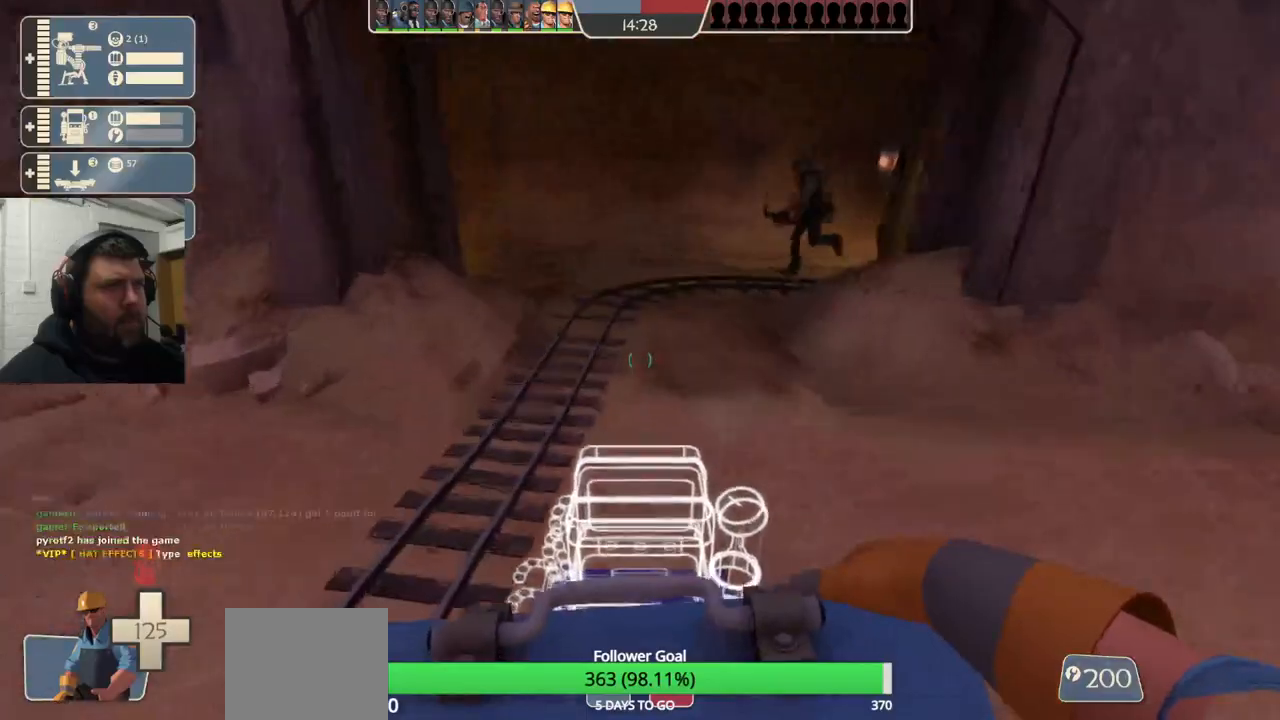
{"buttons": [], "left_stick": "up", "right_stick": "center", "events": [[333, "right_stick", "right"], [500, "right_stick", "center"]]}
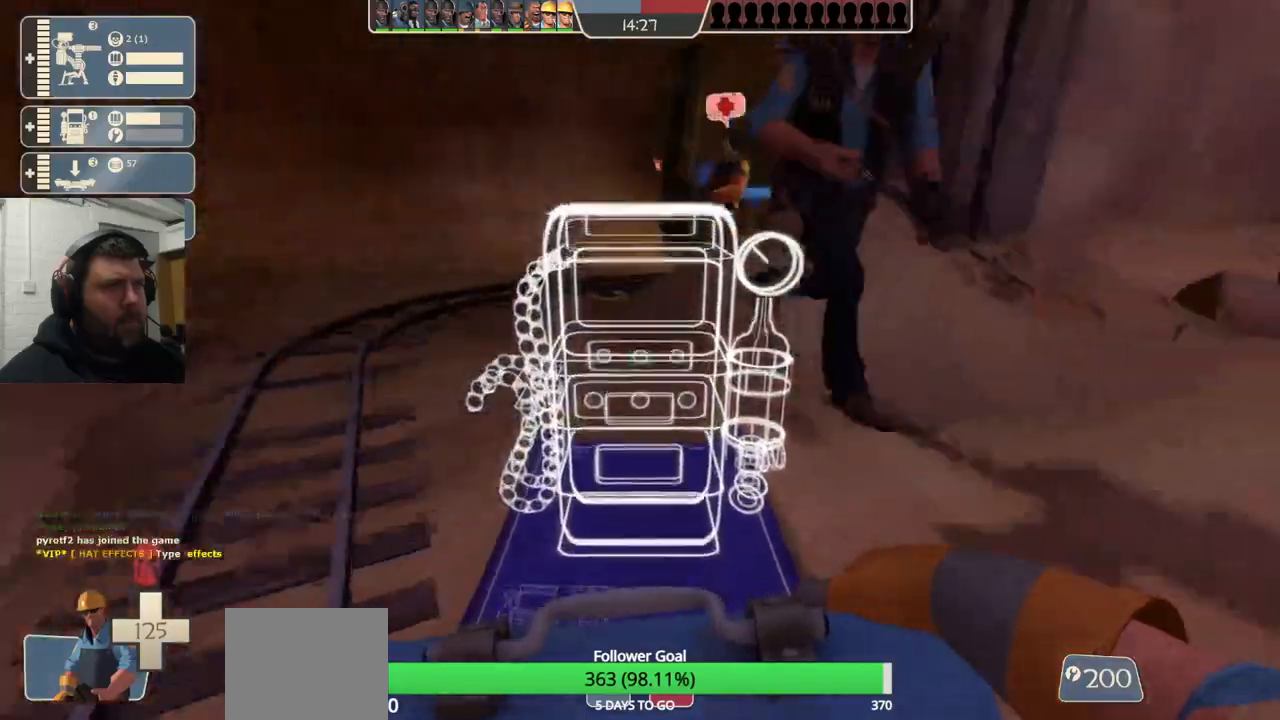
{"buttons": [], "left_stick": "up", "right_stick": "center", "events": [[117, "left_stick", "up-left"], [300, "left_stick", "up"]]}
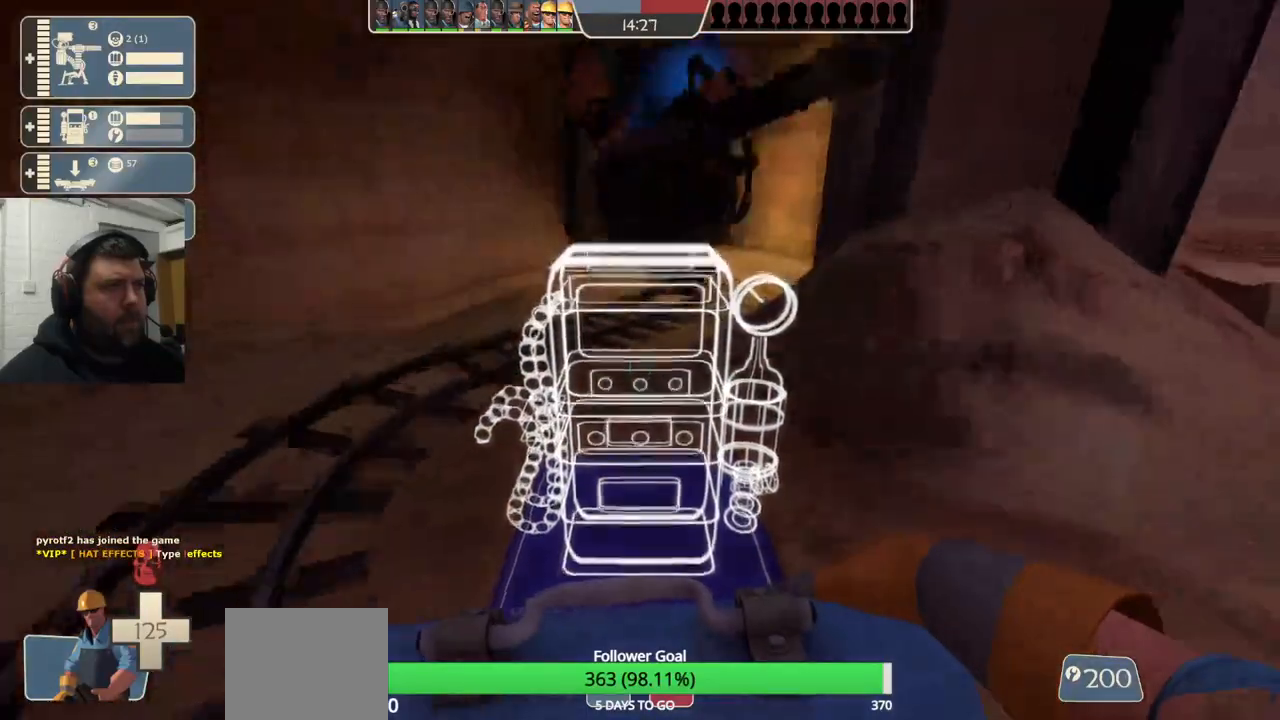
{"buttons": [], "left_stick": "up", "right_stick": "center", "events": []}
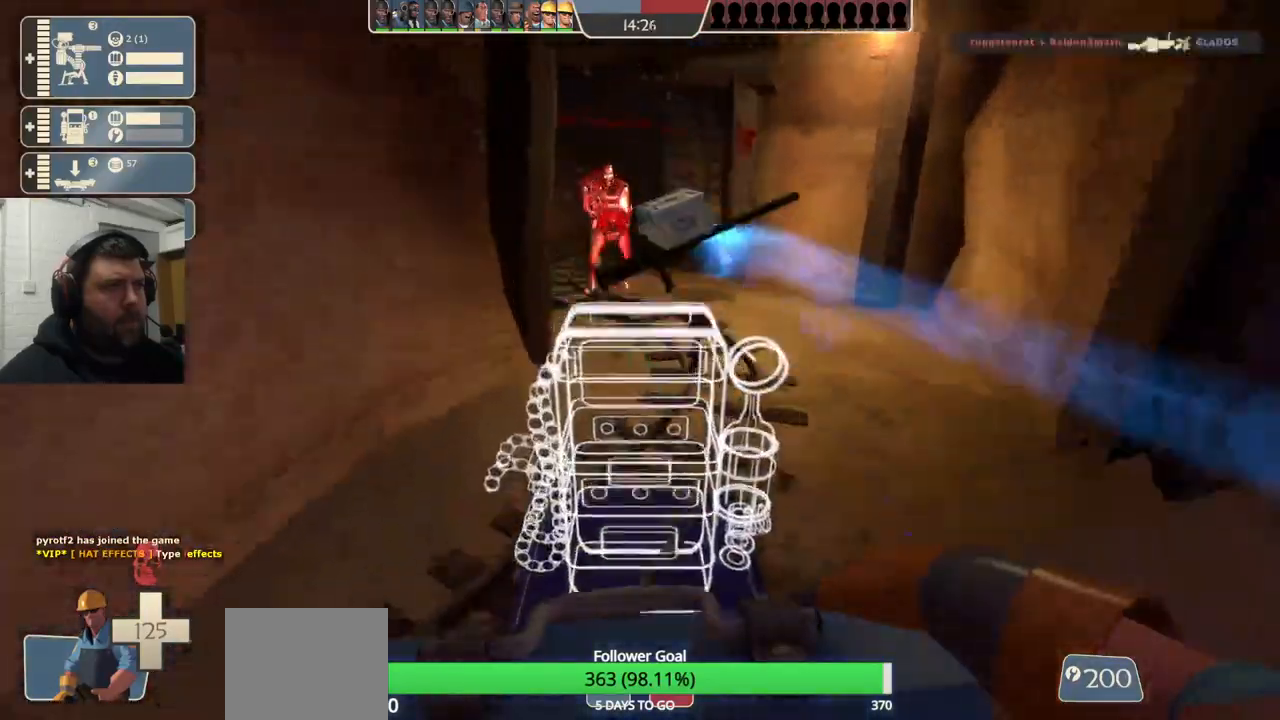
{"buttons": [], "left_stick": "up", "right_stick": "center", "events": []}
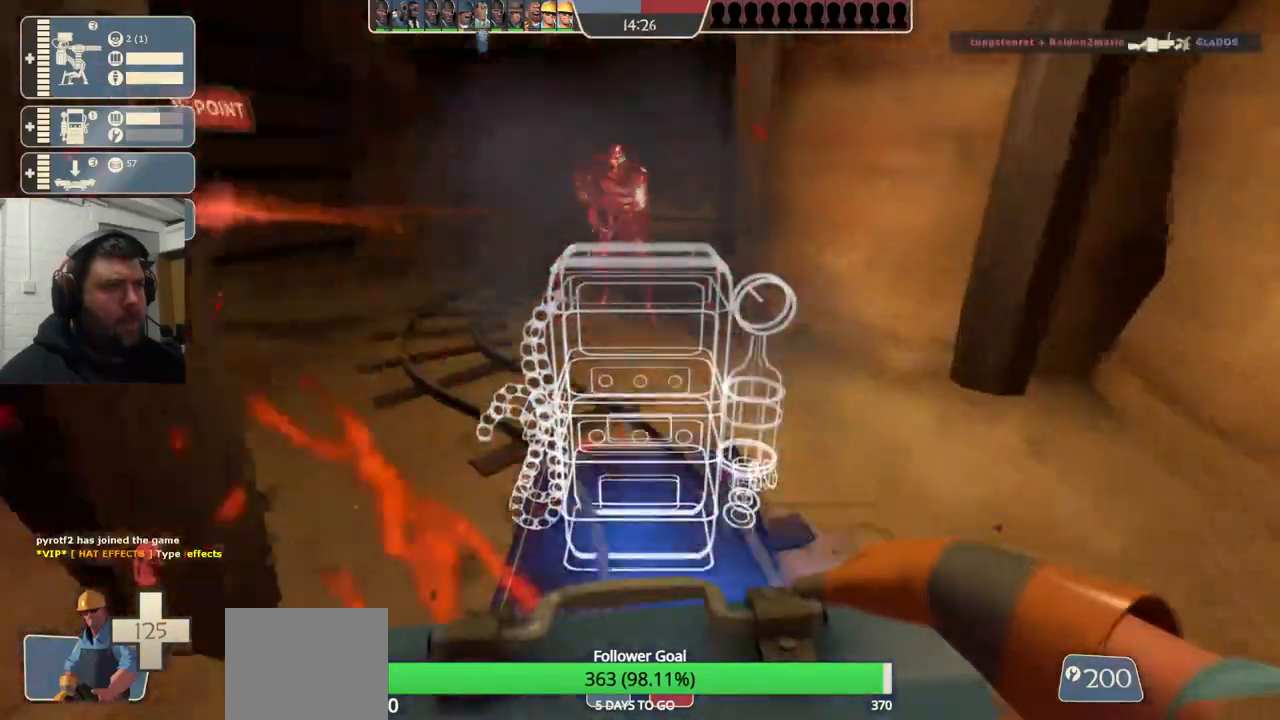
{"buttons": [], "left_stick": "up-left", "right_stick": "center", "events": [[450, "left_stick", "up-left"]]}
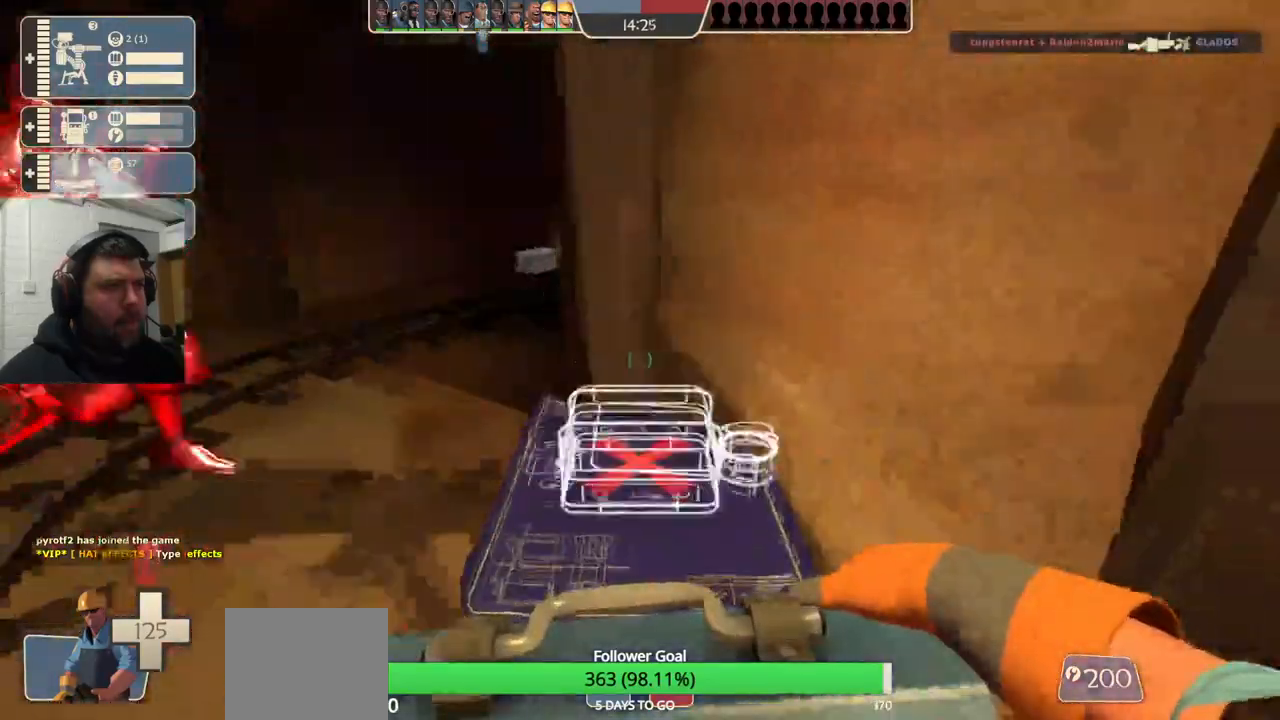
{"buttons": [], "left_stick": "up-left", "right_stick": "center", "events": []}
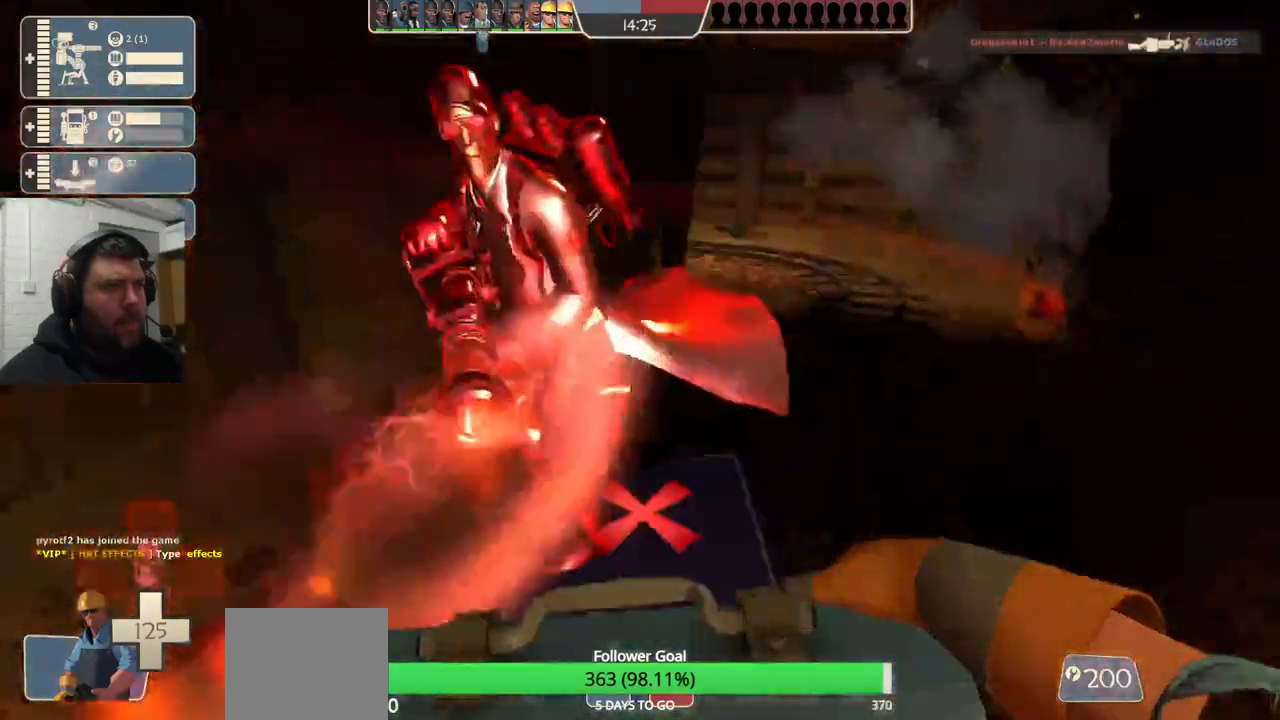
{"buttons": [], "left_stick": "up", "right_stick": "center", "events": [[150, "left_stick", "up"]]}
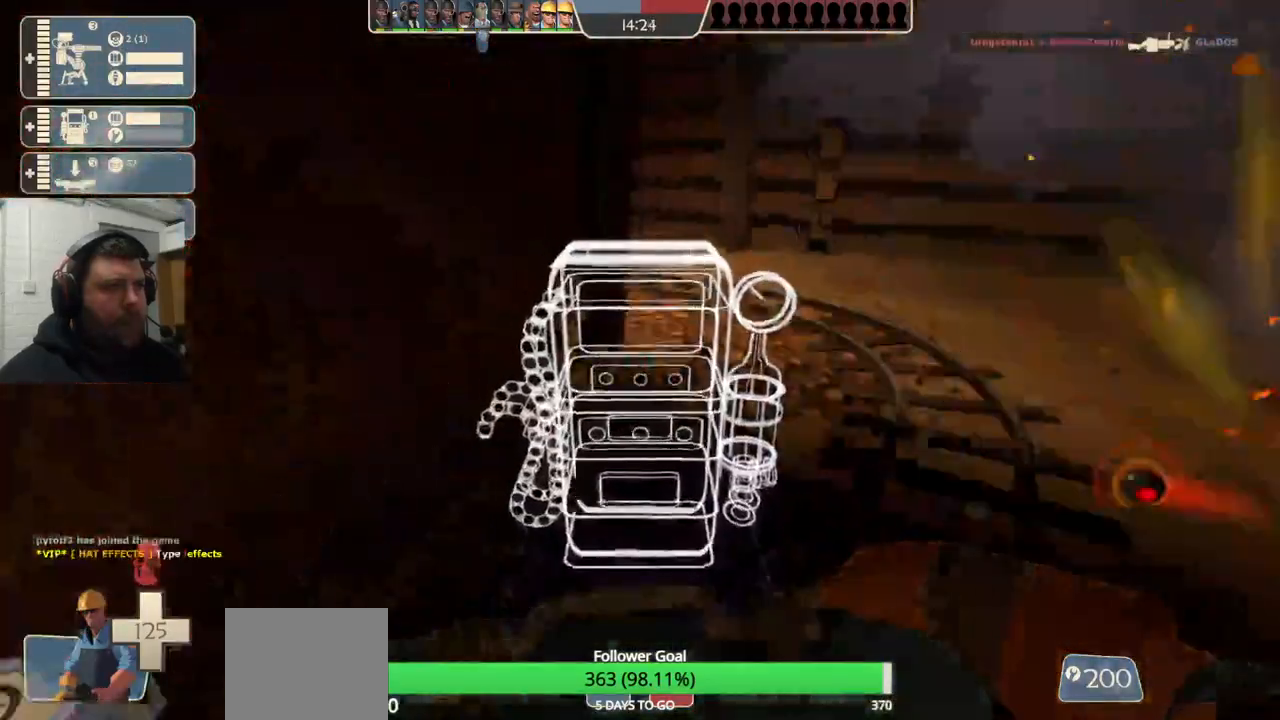
{"buttons": [], "left_stick": "up", "right_stick": "center", "events": []}
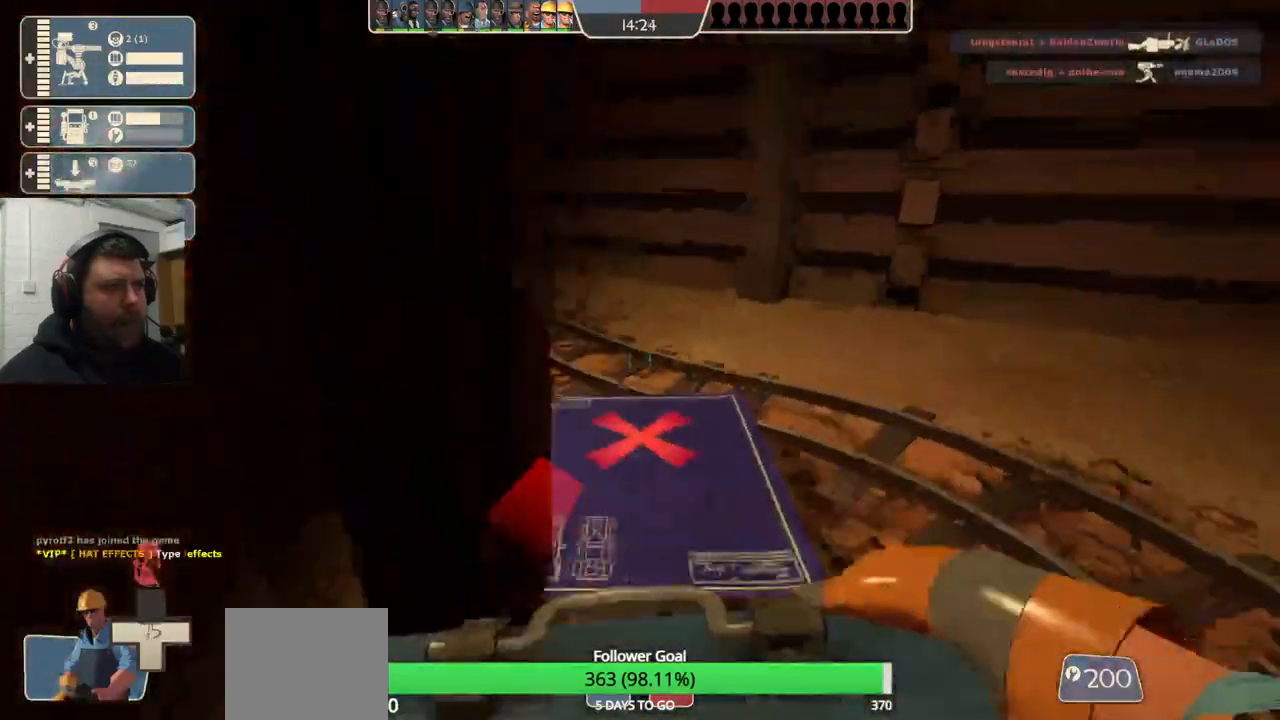
{"buttons": [], "left_stick": "up", "right_stick": "center", "events": [[350, "right_stick", "left"], [483, "right_stick", "center"]]}